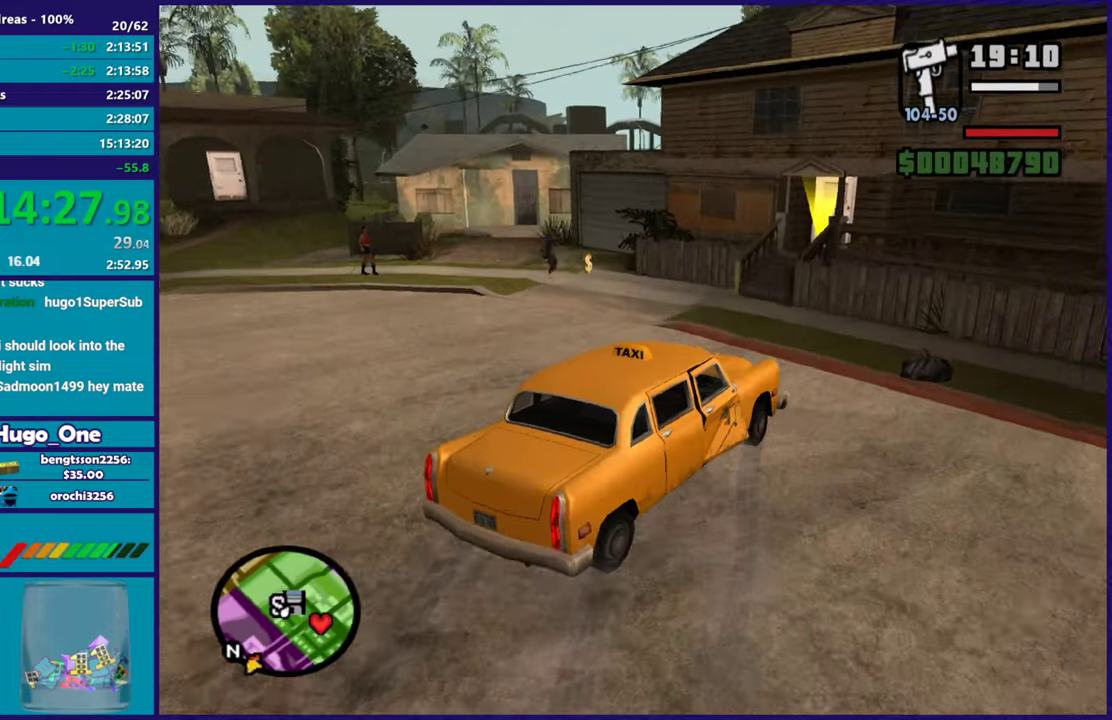
Gameplay with a controller (Xbox layout); each line is a JSON object with the inputs held at the frame after it. "events" lists button and stick changes between this image and that frame as [ms after this image, input, new state], when the widget could be followed in between.
{"buttons": ["Y", "L2"], "left_stick": "down", "right_stick": "center", "events": [[267, "right_stick", "center"], [467, "Y", "down"]]}
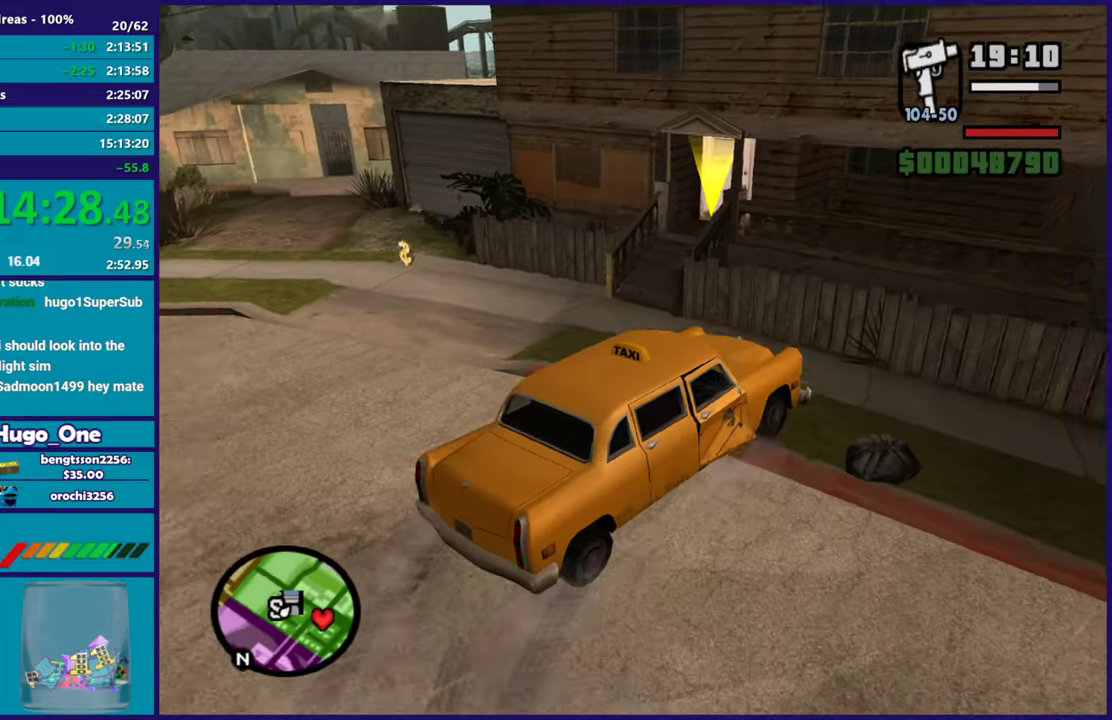
{"buttons": [], "left_stick": "left", "right_stick": "center", "events": [[117, "Y", "up"], [117, "left_stick", "center"], [184, "Y", "down"], [301, "Y", "up"], [317, "left_stick", "left"], [334, "L2", "up"], [367, "Y", "down"], [501, "Y", "up"]]}
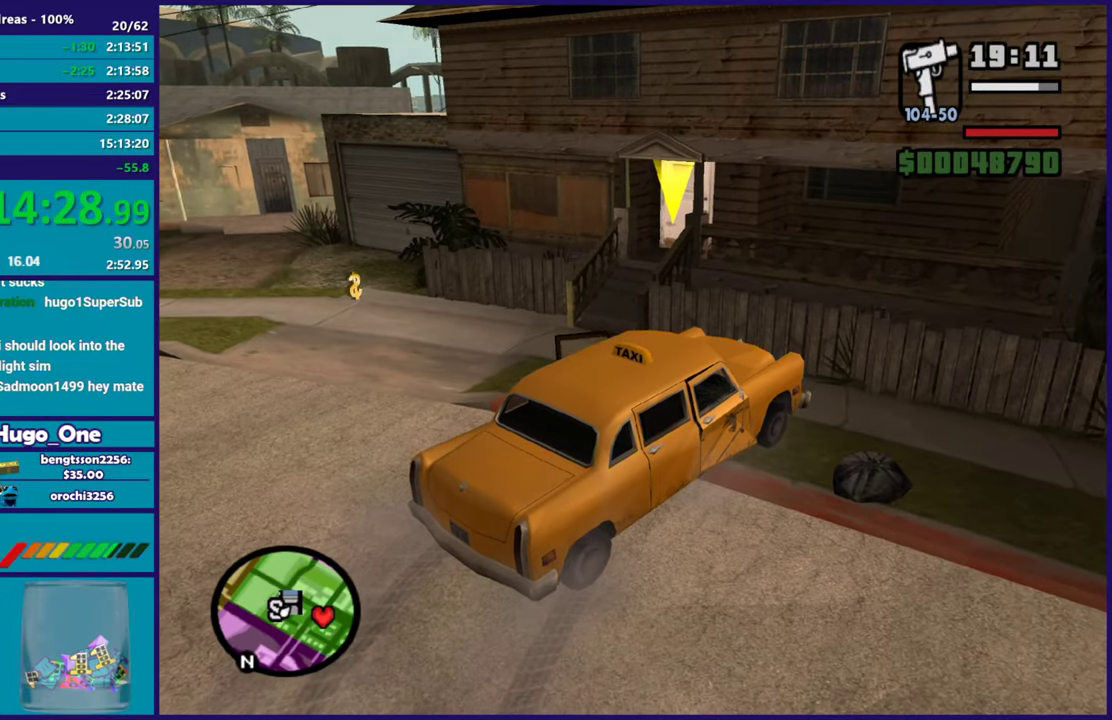
{"buttons": [], "left_stick": "up-left", "right_stick": "center", "events": [[16, "left_stick", "down-left"], [100, "left_stick", "left"], [133, "right_stick", "down-left"], [283, "left_stick", "up-left"], [283, "right_stick", "center"], [367, "A", "down"], [484, "A", "up"]]}
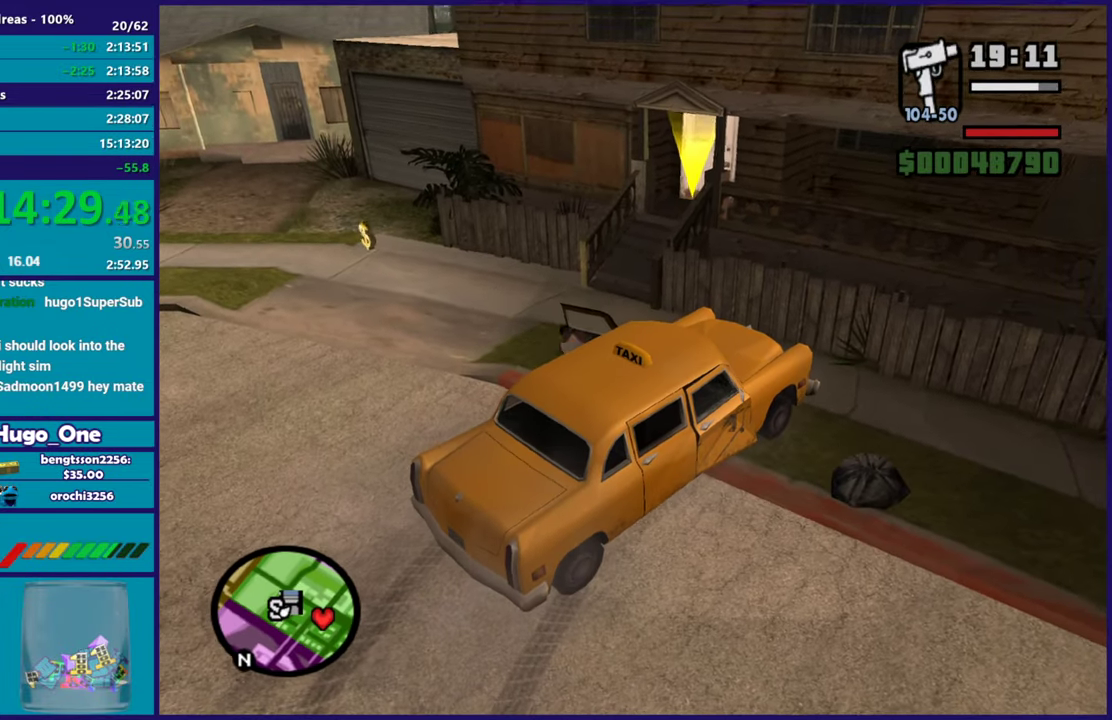
{"buttons": ["A"], "left_stick": "up-right", "right_stick": "center", "events": [[66, "left_stick", "up"], [83, "A", "down"], [183, "A", "up"], [267, "A", "down"], [383, "A", "up"], [450, "A", "down"], [450, "left_stick", "up-right"]]}
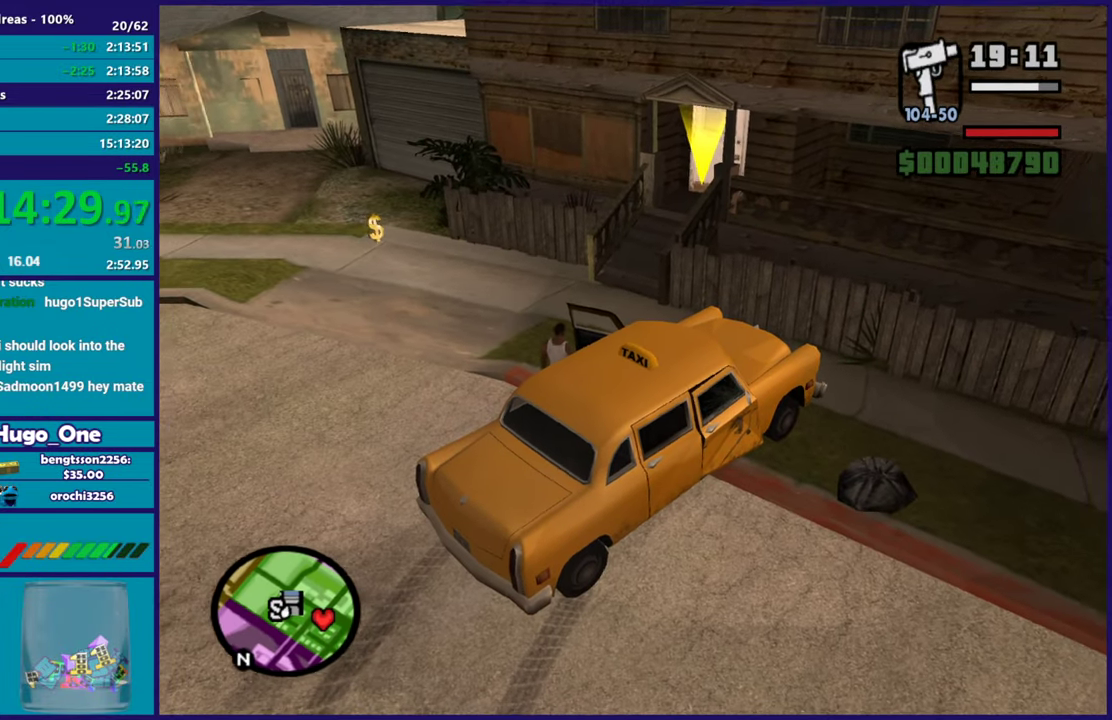
{"buttons": [], "left_stick": "up-right", "right_stick": "center", "events": [[84, "A", "up"], [134, "left_stick", "up"], [150, "A", "down"], [267, "A", "up"], [350, "A", "down"], [400, "left_stick", "up-right"], [467, "A", "up"]]}
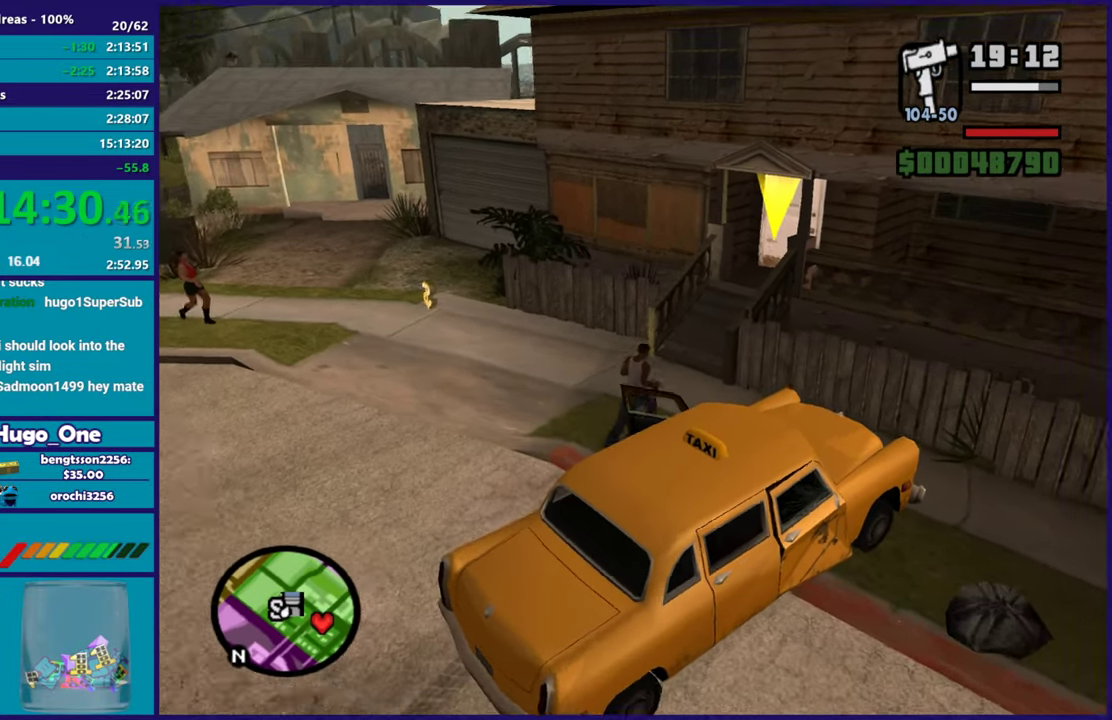
{"buttons": ["A"], "left_stick": "up", "right_stick": "center", "events": [[33, "A", "down"], [166, "A", "up"], [233, "A", "down"], [233, "left_stick", "up"], [333, "A", "up"], [333, "left_stick", "up-right"], [417, "A", "down"], [467, "left_stick", "up"]]}
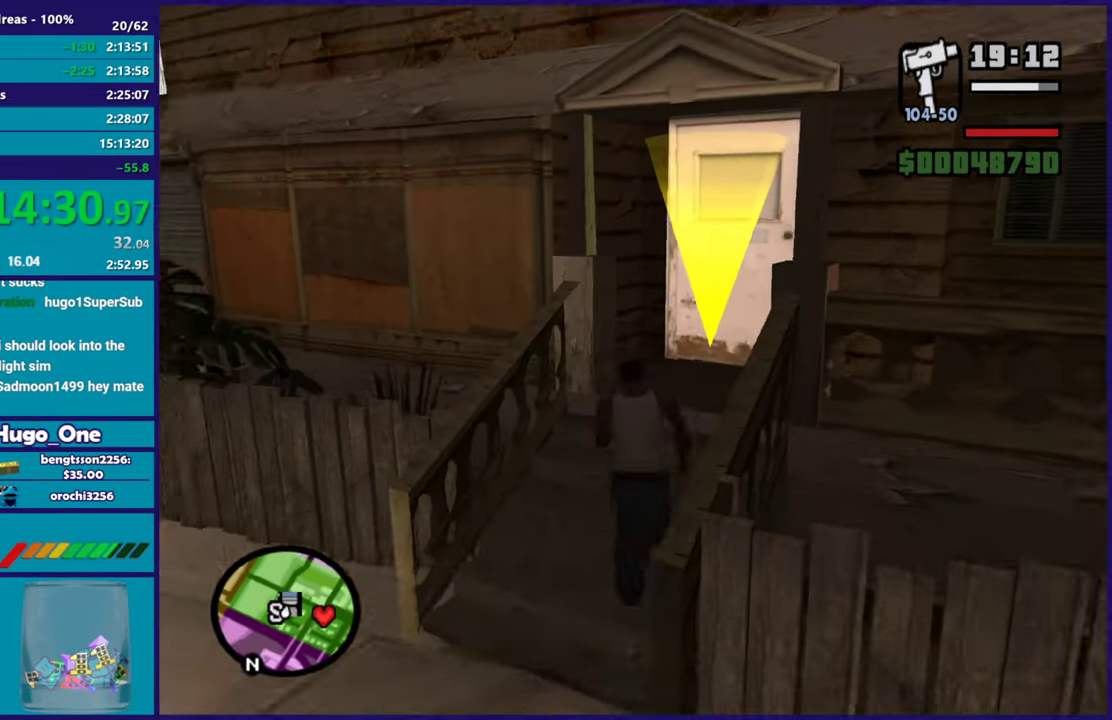
{"buttons": ["A"], "left_stick": "up", "right_stick": "center", "events": [[17, "A", "up"], [100, "A", "down"], [184, "A", "up"], [284, "A", "down"], [334, "left_stick", "center"], [400, "A", "up"], [467, "A", "down"], [501, "left_stick", "up"]]}
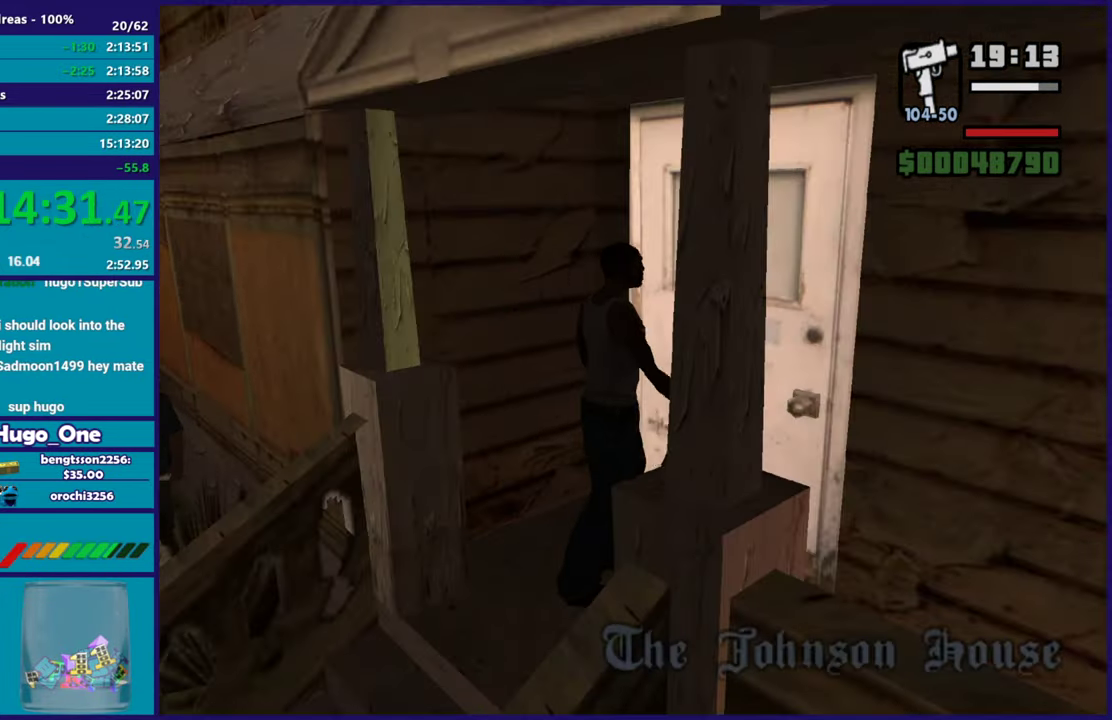
{"buttons": [], "left_stick": "up-right", "right_stick": "center", "events": [[83, "A", "up"], [166, "A", "down"], [267, "A", "up"], [283, "left_stick", "up-right"], [400, "A", "down"], [467, "A", "up"]]}
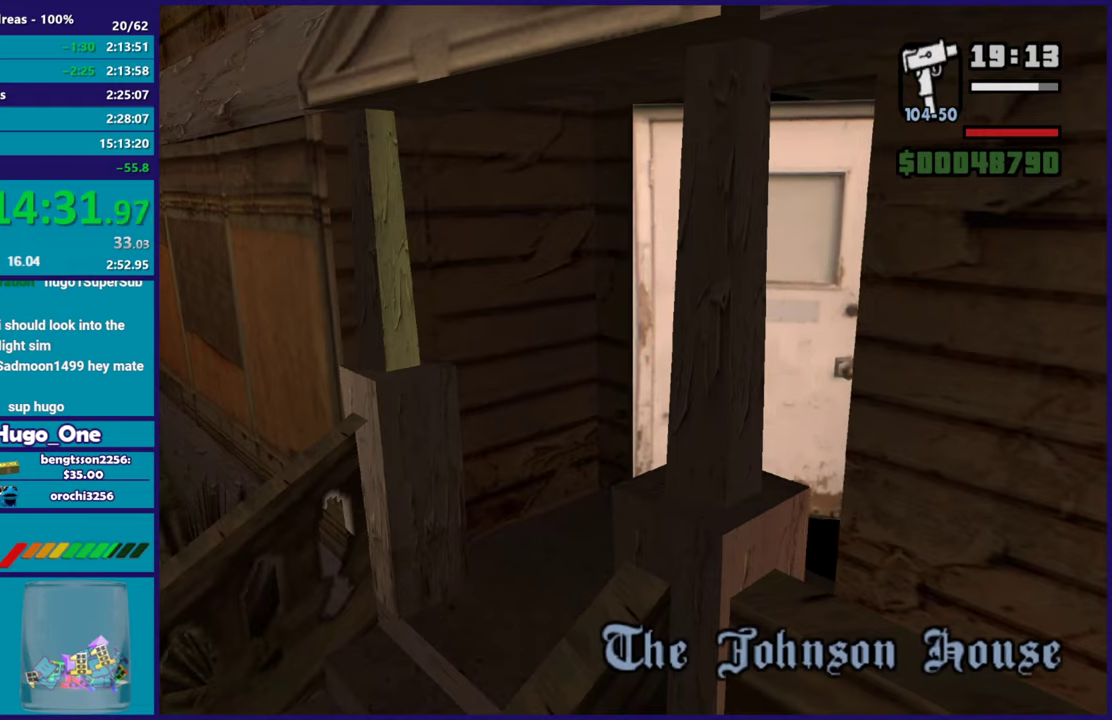
{"buttons": ["A"], "left_stick": "up-right", "right_stick": "center", "events": [[67, "A", "down"], [167, "A", "up"], [267, "A", "down"], [350, "A", "up"], [451, "A", "down"]]}
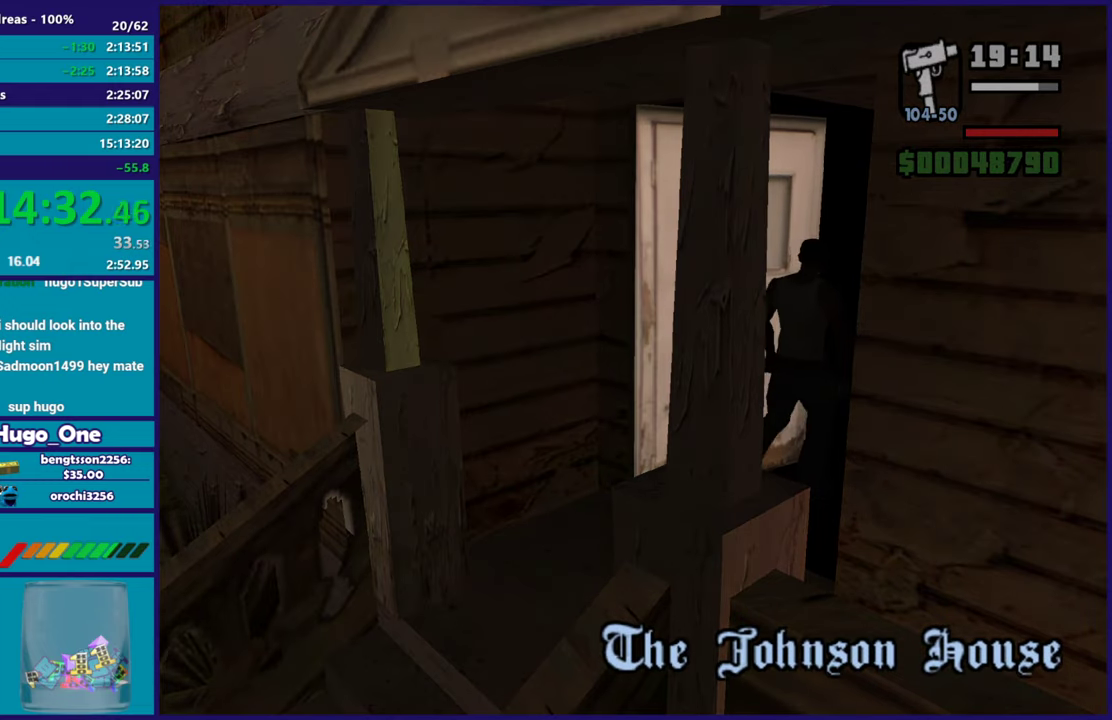
{"buttons": [], "left_stick": "up", "right_stick": "center", "events": [[66, "A", "up"], [66, "left_stick", "up"], [150, "A", "down"], [267, "A", "up"], [367, "A", "down"], [467, "A", "up"]]}
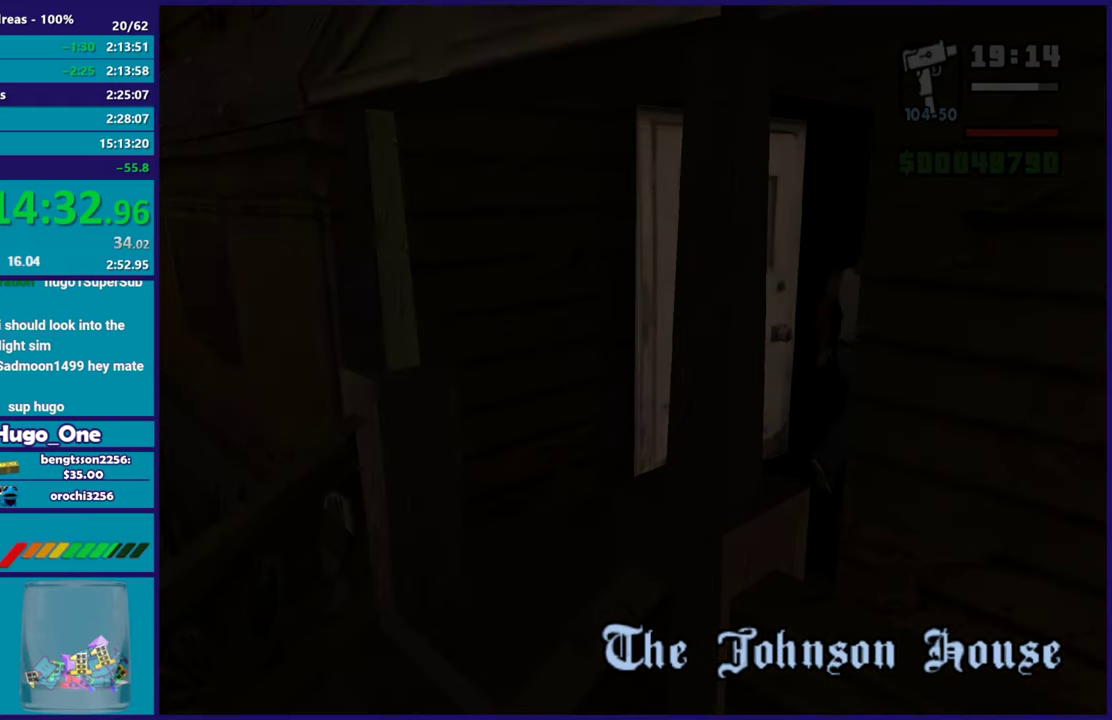
{"buttons": ["A"], "left_stick": "up", "right_stick": "center", "events": [[67, "A", "down"], [167, "A", "up"], [250, "A", "down"], [367, "A", "up"], [451, "A", "down"]]}
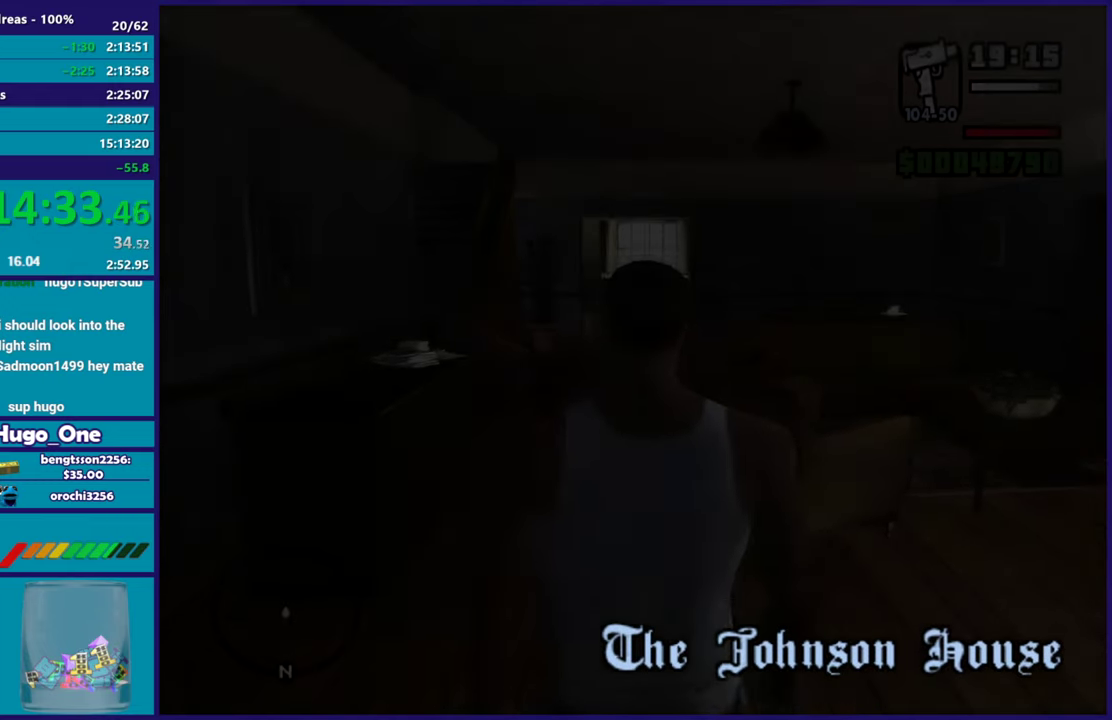
{"buttons": [], "left_stick": "up", "right_stick": "center", "events": [[50, "A", "up"], [166, "A", "down"], [166, "left_stick", "up-right"], [250, "A", "up"], [317, "left_stick", "up"], [350, "A", "down"], [450, "A", "up"]]}
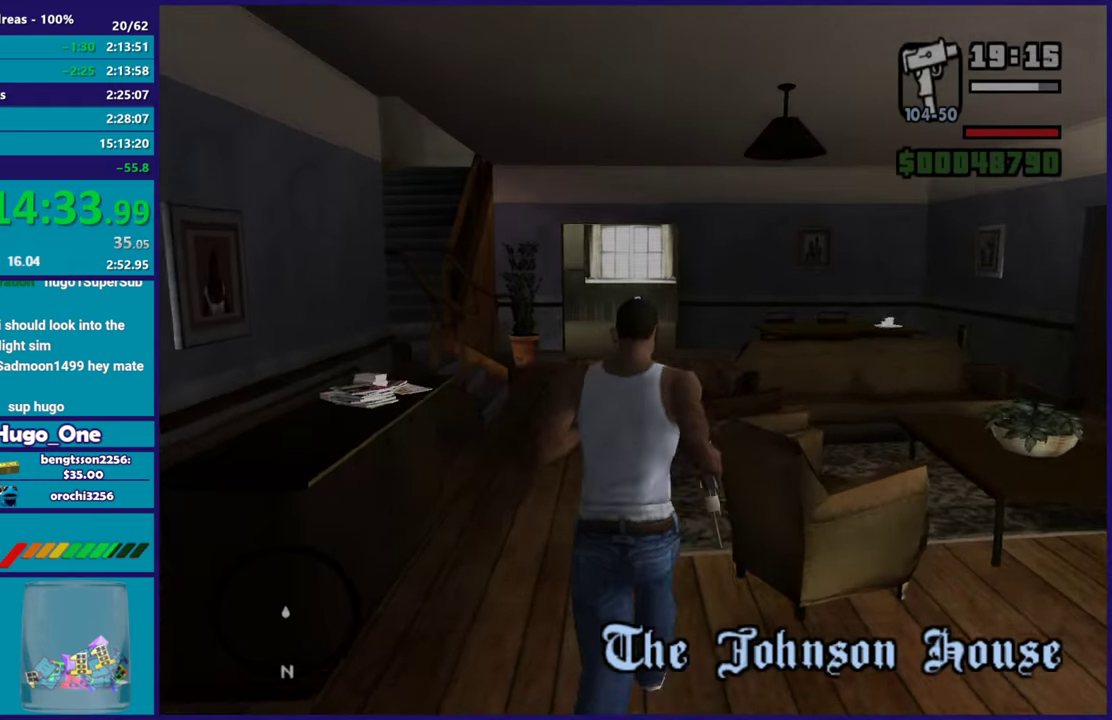
{"buttons": [], "left_stick": "up", "right_stick": "center", "events": [[50, "A", "down"], [50, "left_stick", "up-left"], [134, "left_stick", "up"], [150, "A", "up"], [217, "A", "down"], [334, "A", "up"], [400, "A", "down"], [501, "A", "up"]]}
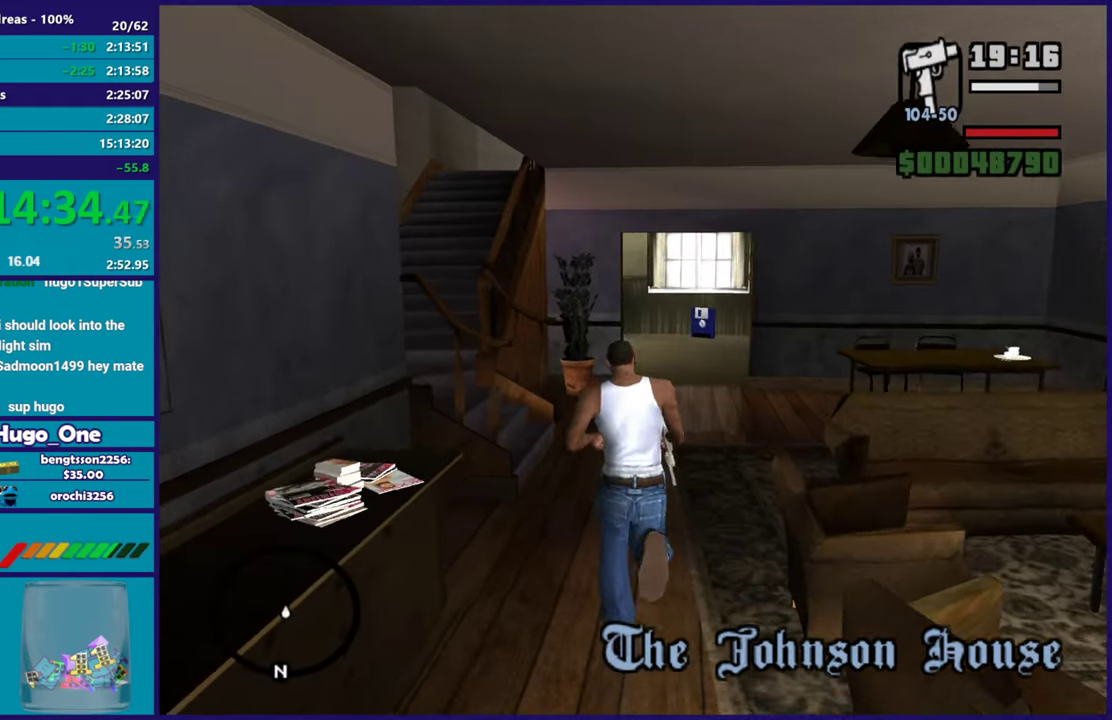
{"buttons": ["A"], "left_stick": "up-left", "right_stick": "center", "events": [[100, "right_stick", "down"], [233, "right_stick", "down-left"], [267, "left_stick", "up-left"], [317, "right_stick", "center"], [400, "A", "down"]]}
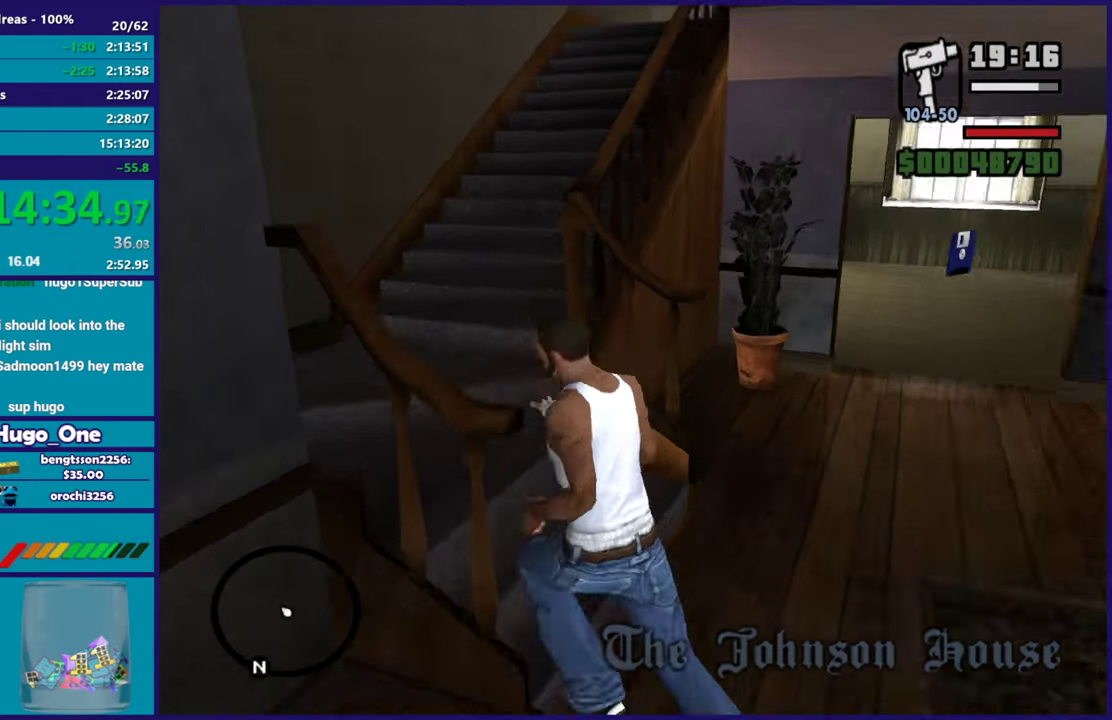
{"buttons": ["A"], "left_stick": "up-right", "right_stick": "center", "events": [[17, "A", "up"], [100, "A", "down"], [217, "A", "up"], [300, "A", "down"], [350, "left_stick", "up"], [400, "A", "up"], [400, "left_stick", "up-right"], [484, "A", "down"]]}
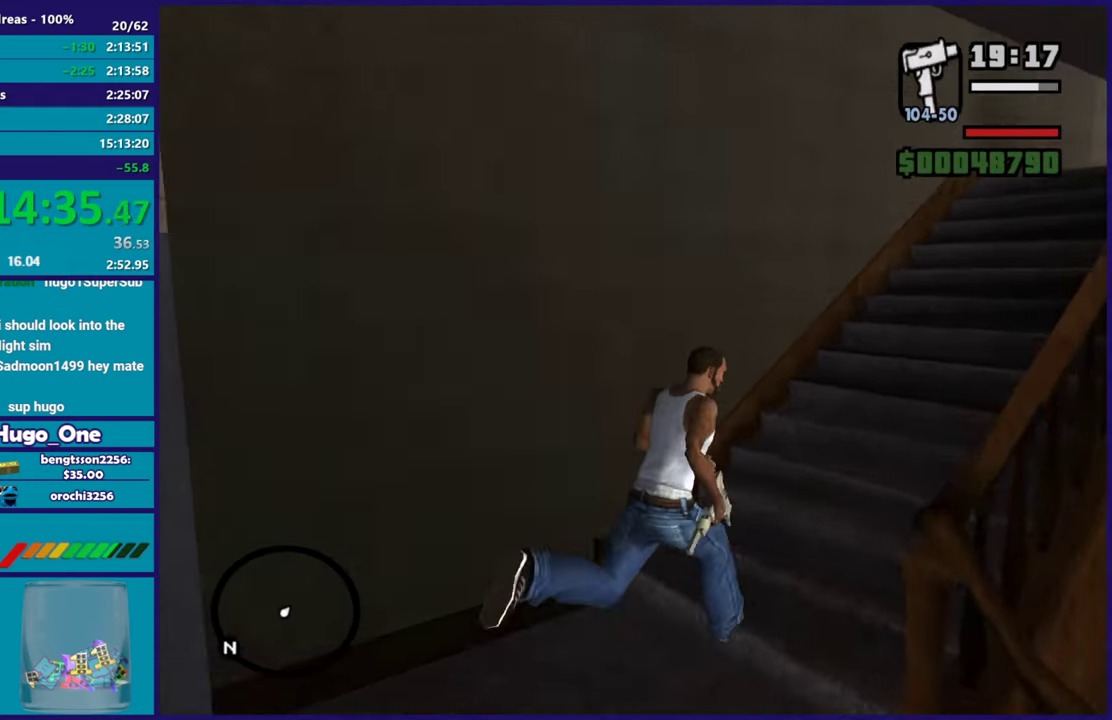
{"buttons": [], "left_stick": "up-right", "right_stick": "center", "events": [[83, "A", "up"], [183, "A", "down"], [267, "A", "up"], [383, "A", "down"], [467, "A", "up"]]}
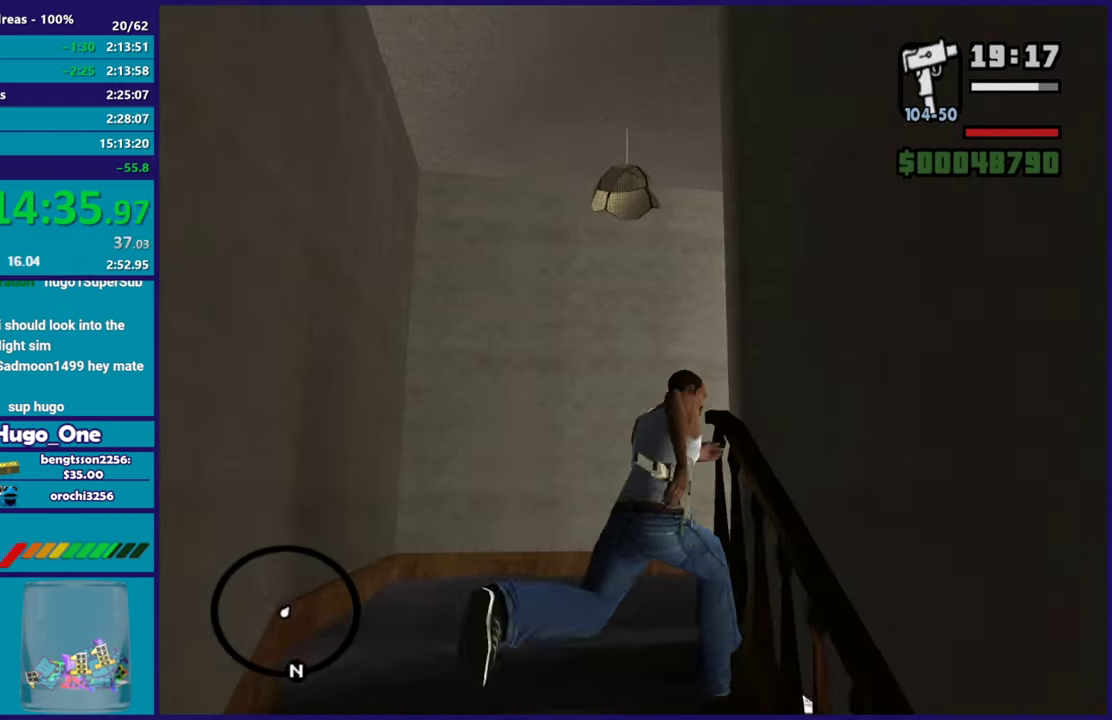
{"buttons": [], "left_stick": "up-right", "right_stick": "center", "events": [[150, "right_stick", "right"], [434, "right_stick", "center"]]}
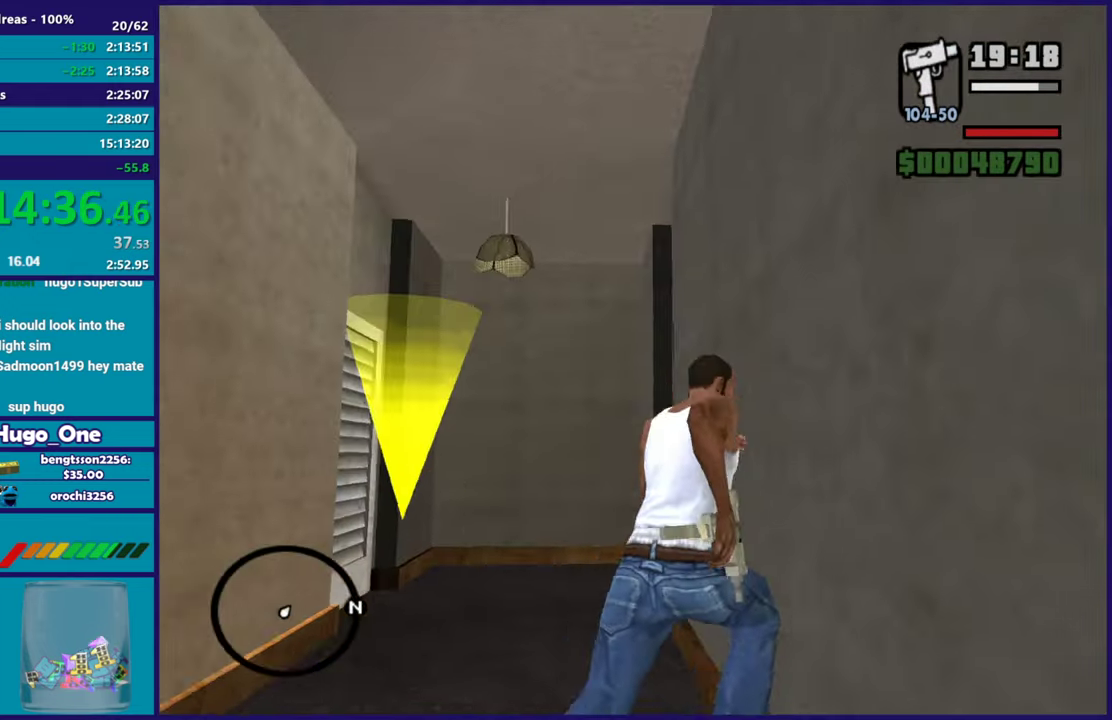
{"buttons": [], "left_stick": "up-right", "right_stick": "right", "events": [[50, "A", "down"], [100, "left_stick", "up"], [133, "A", "up"], [216, "A", "down"], [317, "A", "up"], [433, "left_stick", "up-right"], [483, "right_stick", "right"]]}
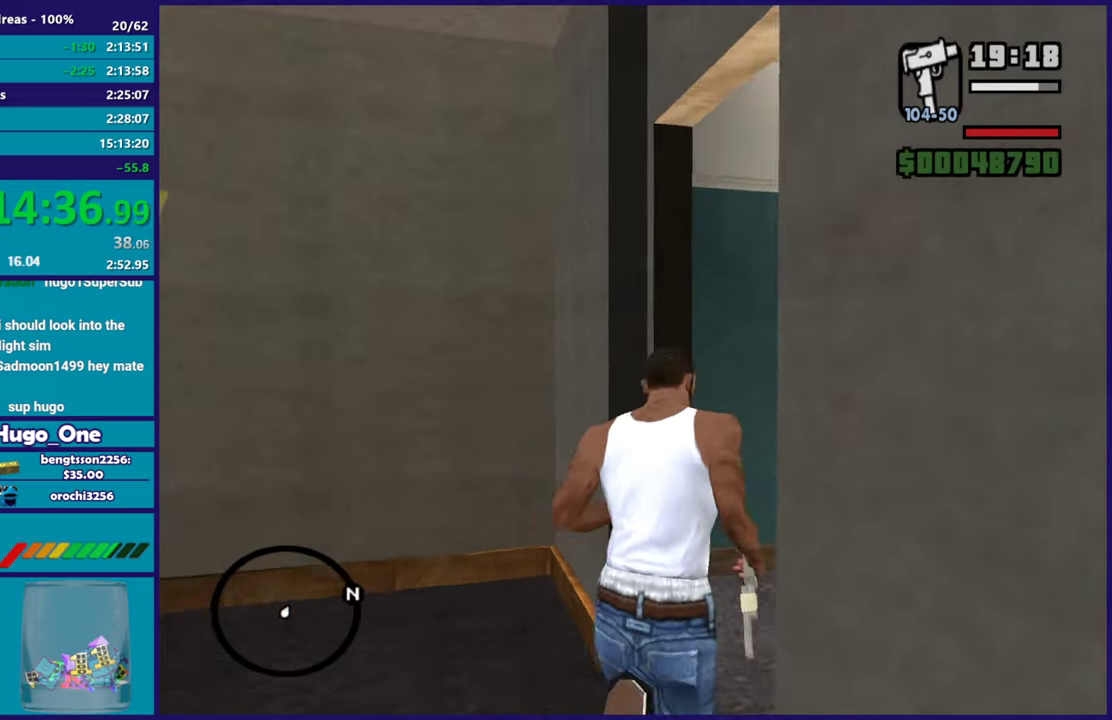
{"buttons": [], "left_stick": "up-right", "right_stick": "center", "events": [[267, "right_stick", "center"], [367, "A", "down"], [467, "A", "up"]]}
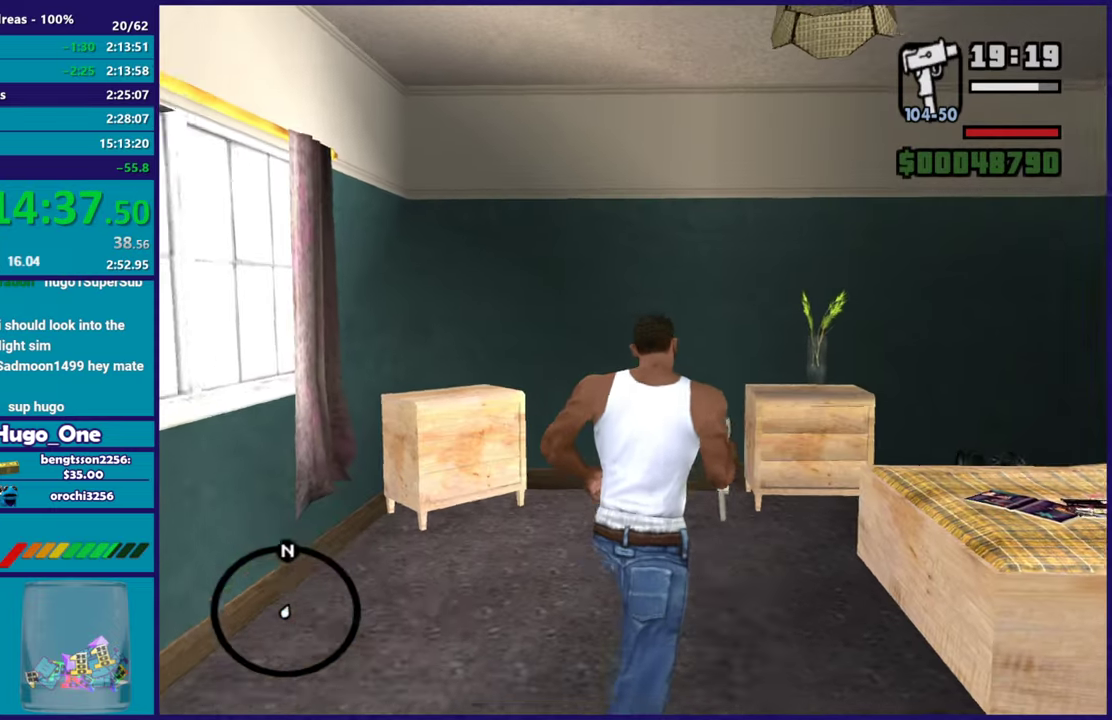
{"buttons": [], "left_stick": "up-right", "right_stick": "right", "events": [[66, "A", "down"], [66, "left_stick", "up"], [133, "A", "up"], [150, "left_stick", "up-right"], [283, "left_stick", "up"], [317, "right_stick", "right"], [467, "left_stick", "up-right"]]}
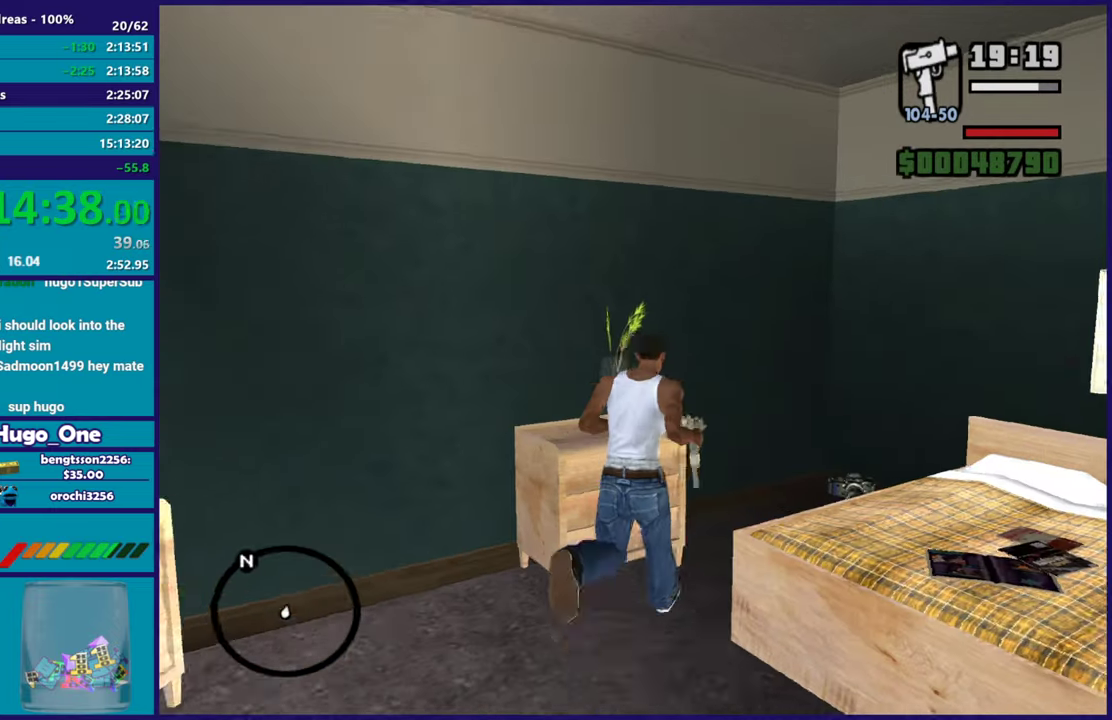
{"buttons": [], "left_stick": "right", "right_stick": "right", "events": [[184, "right_stick", "down-right"], [367, "right_stick", "right"], [400, "left_stick", "right"]]}
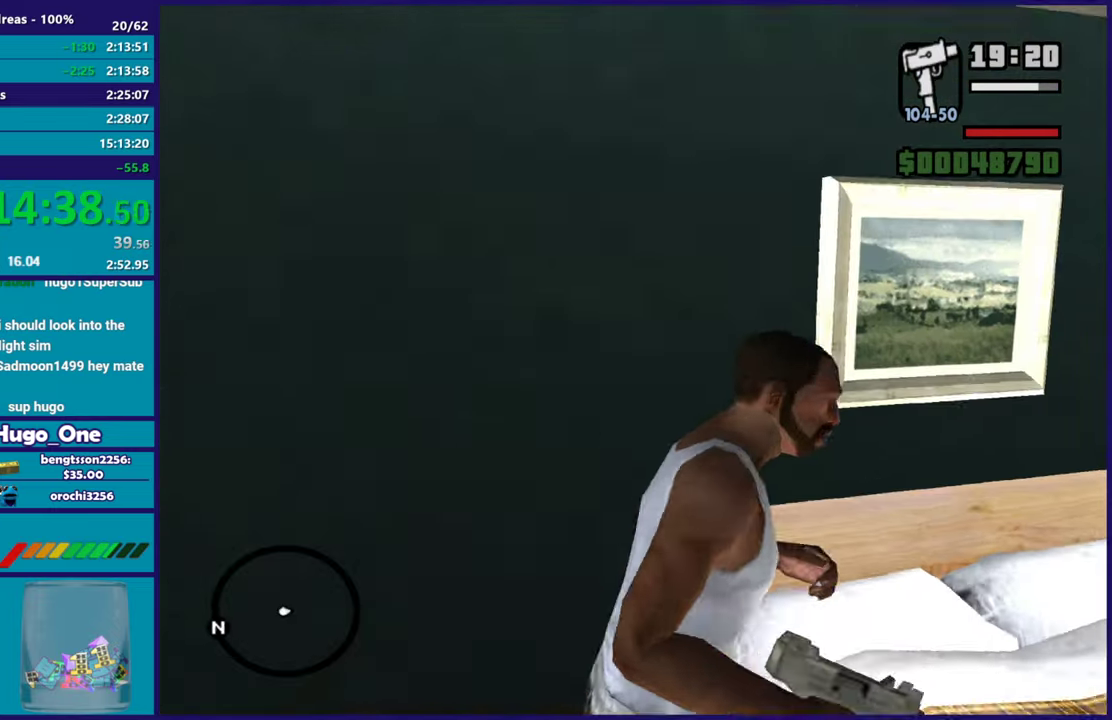
{"buttons": ["A"], "left_stick": "up-right", "right_stick": "center", "events": [[50, "left_stick", "down-right"], [150, "left_stick", "down"], [283, "left_stick", "down-right"], [350, "right_stick", "center"], [367, "left_stick", "right"], [450, "A", "down"], [483, "left_stick", "up-right"]]}
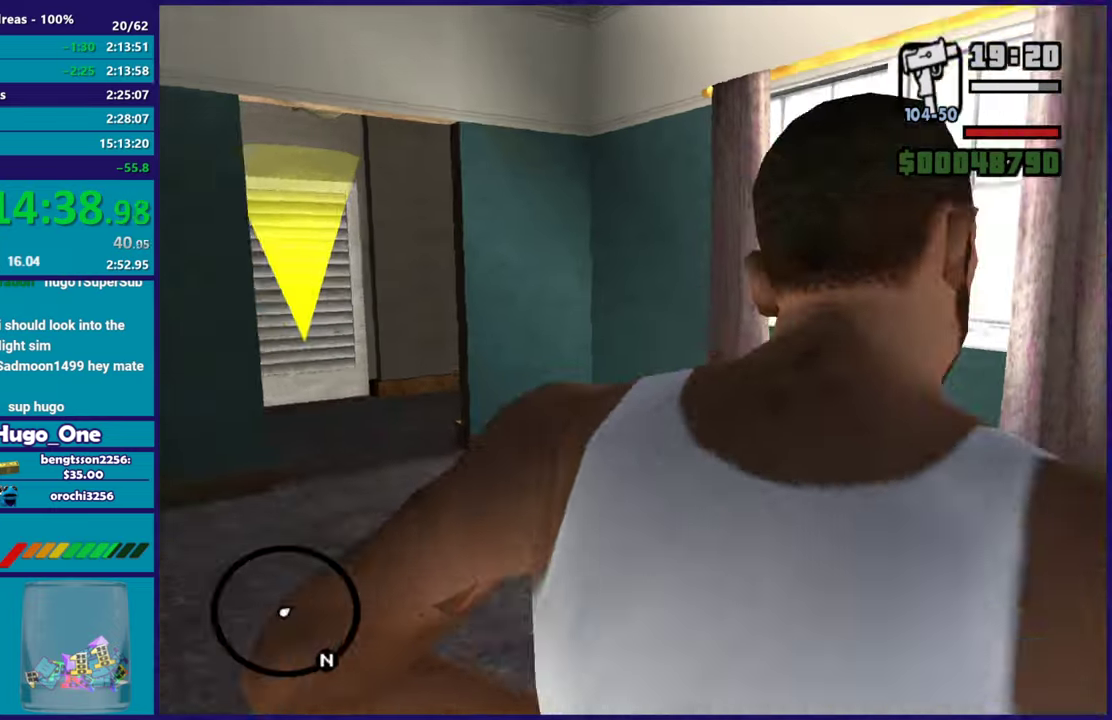
{"buttons": [], "left_stick": "up", "right_stick": "down-left", "events": [[67, "A", "up"], [84, "left_stick", "up-left"], [167, "A", "down"], [250, "A", "up"], [350, "right_stick", "down-left"], [467, "left_stick", "up"]]}
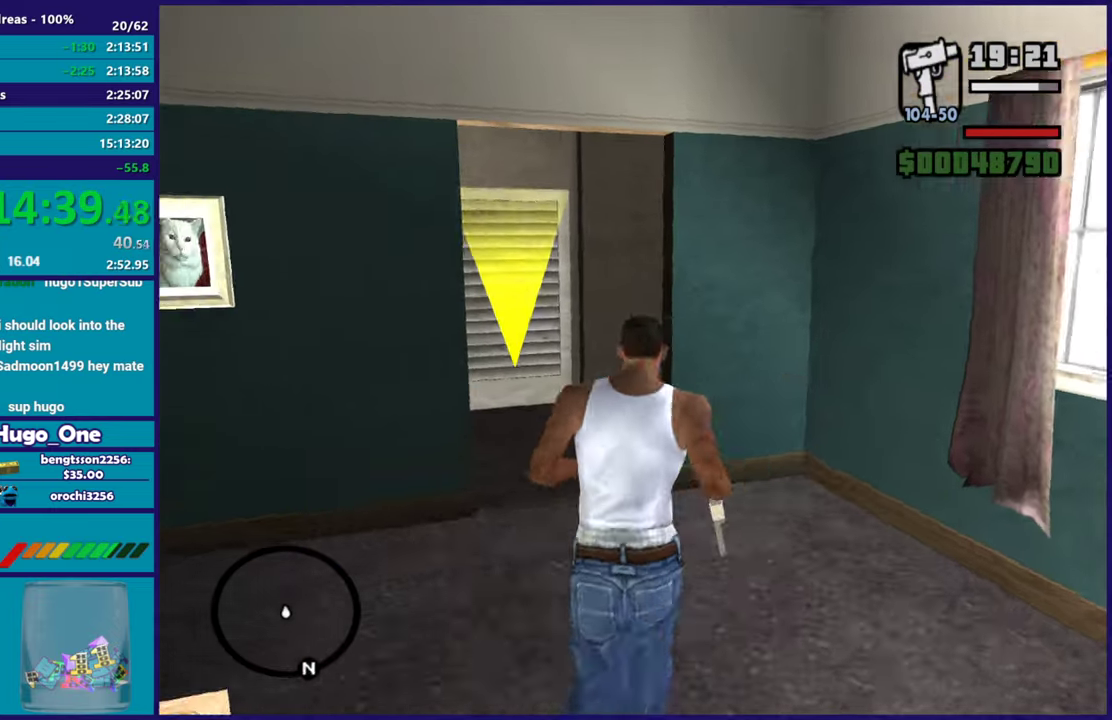
{"buttons": [], "left_stick": "up-left", "right_stick": "down-left", "events": [[50, "right_stick", "center"], [133, "A", "down"], [250, "A", "up"], [400, "right_stick", "down-left"], [450, "left_stick", "up-left"]]}